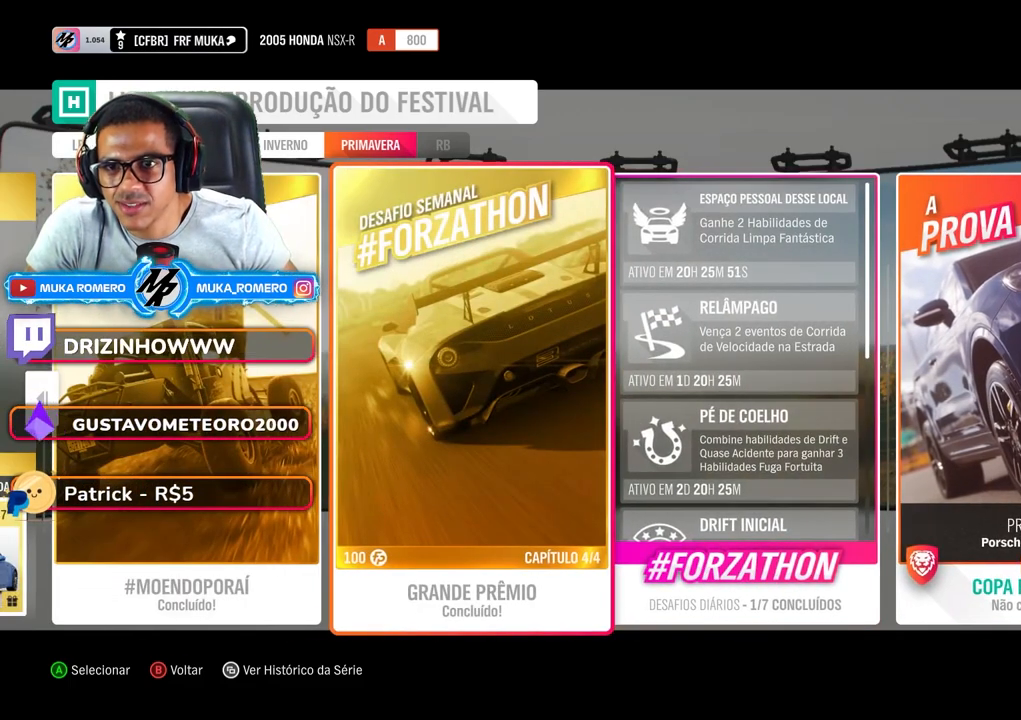
Gameplay with a controller (Xbox layout); each line is a JSON object with the inputs held at the frame after it. "button_events" lists button changes between this image and that frame as [ms after this image, input, new state], when the widget could be followed in between (sticks are given only as held states). Not read: L3 R3.
{"buttons": [], "left_stick": "center", "right_stick": "center", "button_events": [[83, "DPAD_LEFT", "down"], [233, "DPAD_LEFT", "up"], [350, "DPAD_LEFT", "down"], [467, "DPAD_LEFT", "up"]]}
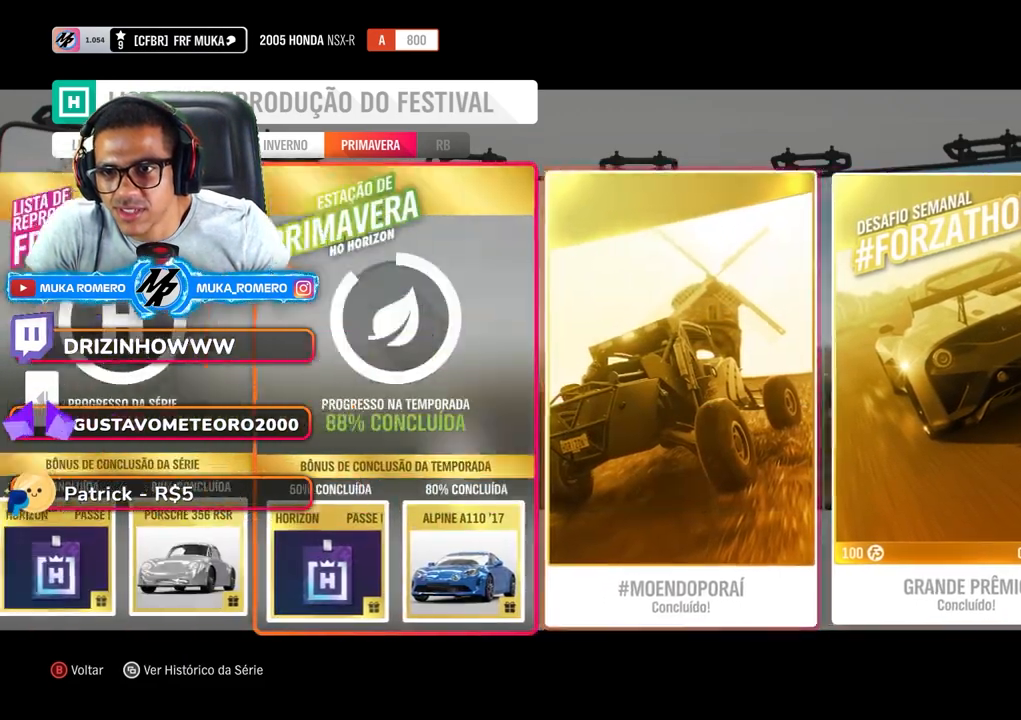
{"buttons": [], "left_stick": "center", "right_stick": "center", "button_events": []}
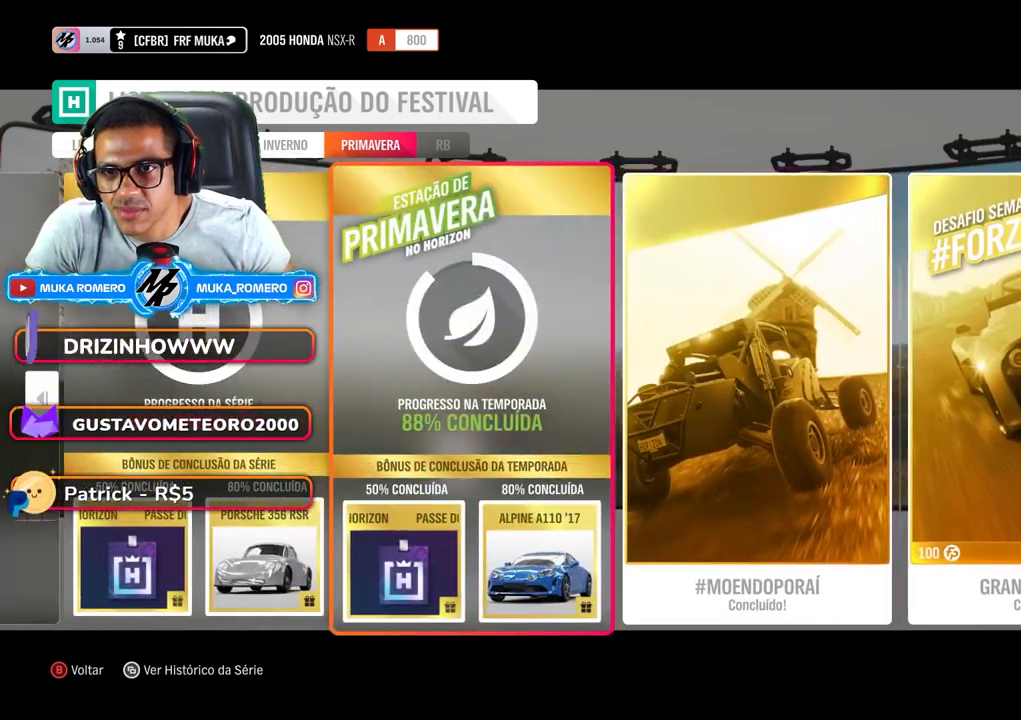
{"buttons": [], "left_stick": "center", "right_stick": "center", "button_events": []}
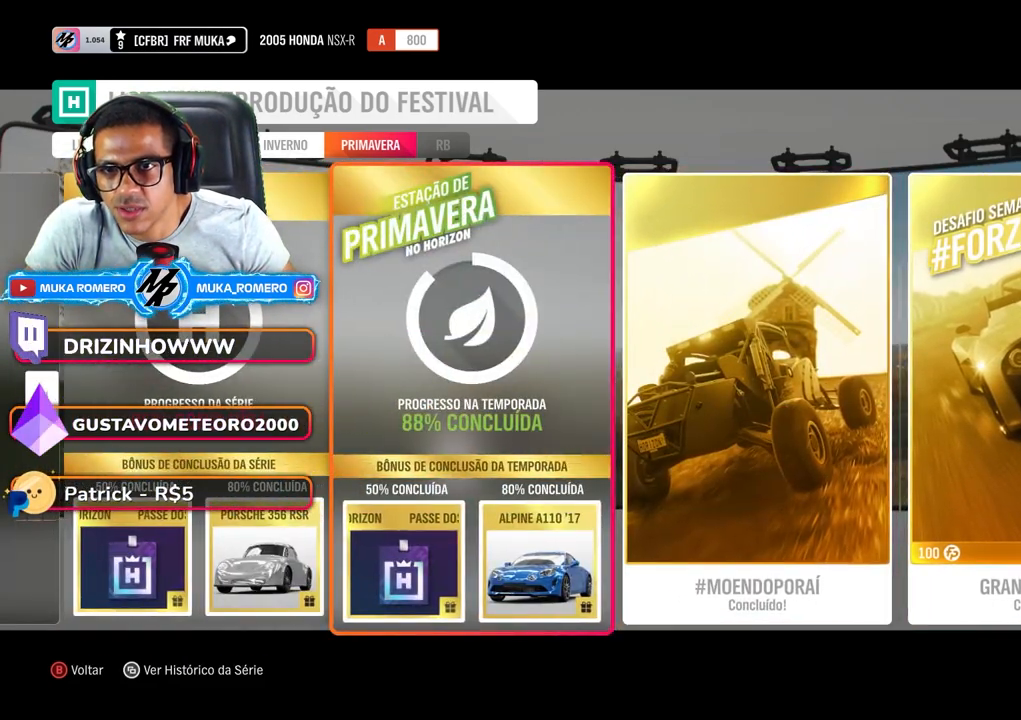
{"buttons": [], "left_stick": "center", "right_stick": "center", "button_events": [[333, "DPAD_RIGHT", "down"], [450, "DPAD_RIGHT", "up"]]}
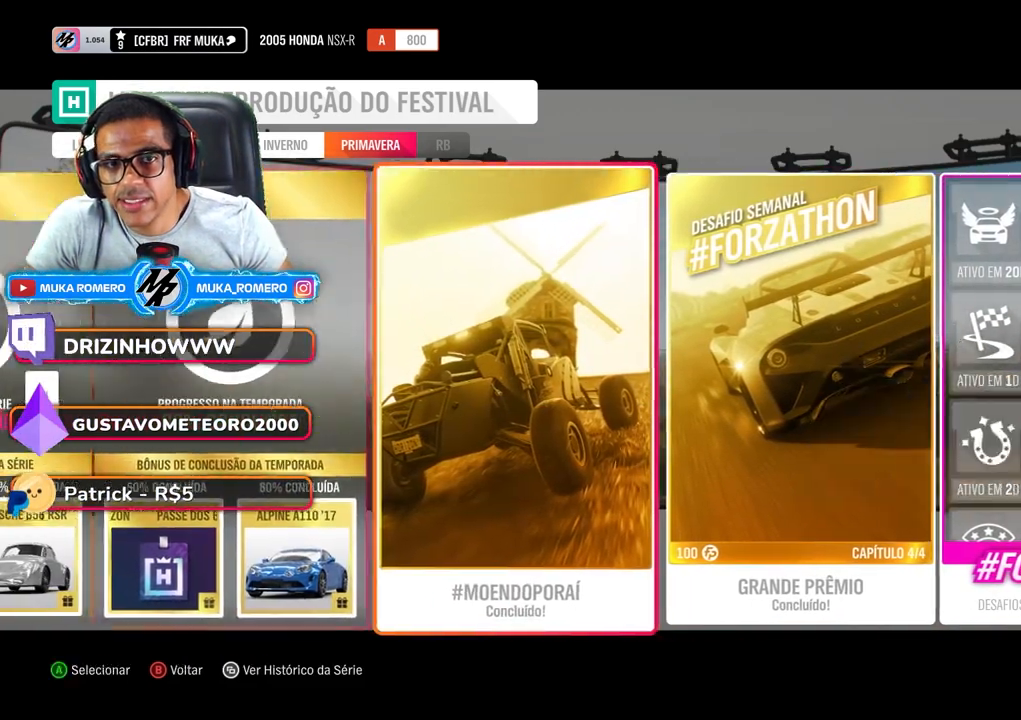
{"buttons": ["DPAD_RIGHT"], "left_stick": "center", "right_stick": "center", "button_events": [[33, "DPAD_RIGHT", "down"], [183, "DPAD_RIGHT", "up"], [417, "DPAD_RIGHT", "down"]]}
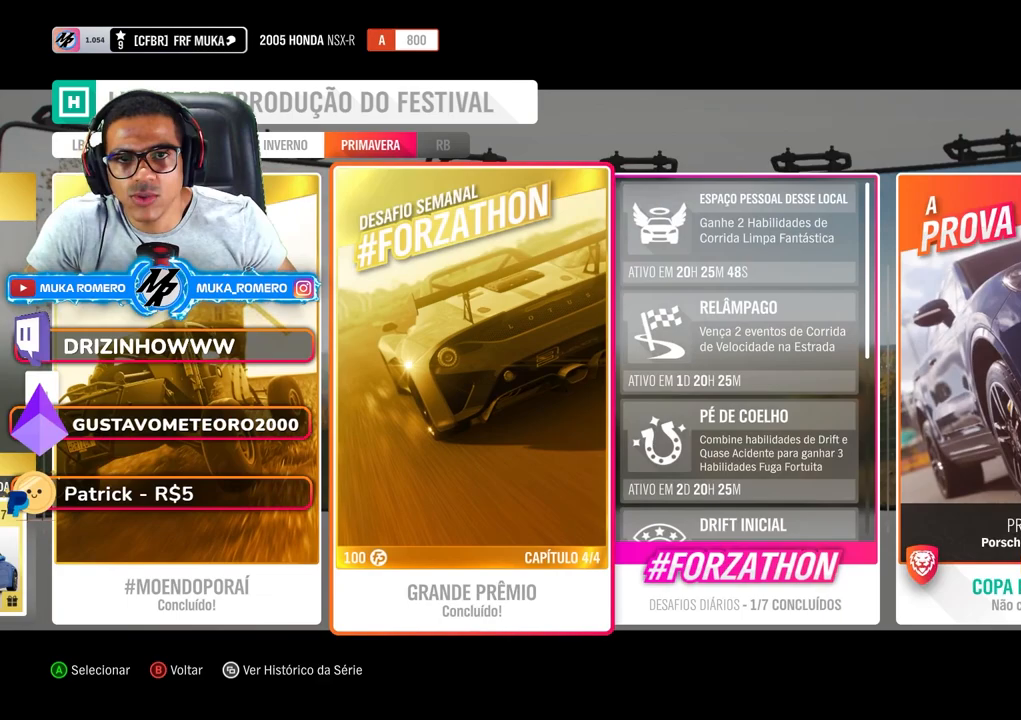
{"buttons": ["DPAD_RIGHT"], "left_stick": "center", "right_stick": "center", "button_events": [[150, "DPAD_RIGHT", "up"], [350, "DPAD_RIGHT", "down"]]}
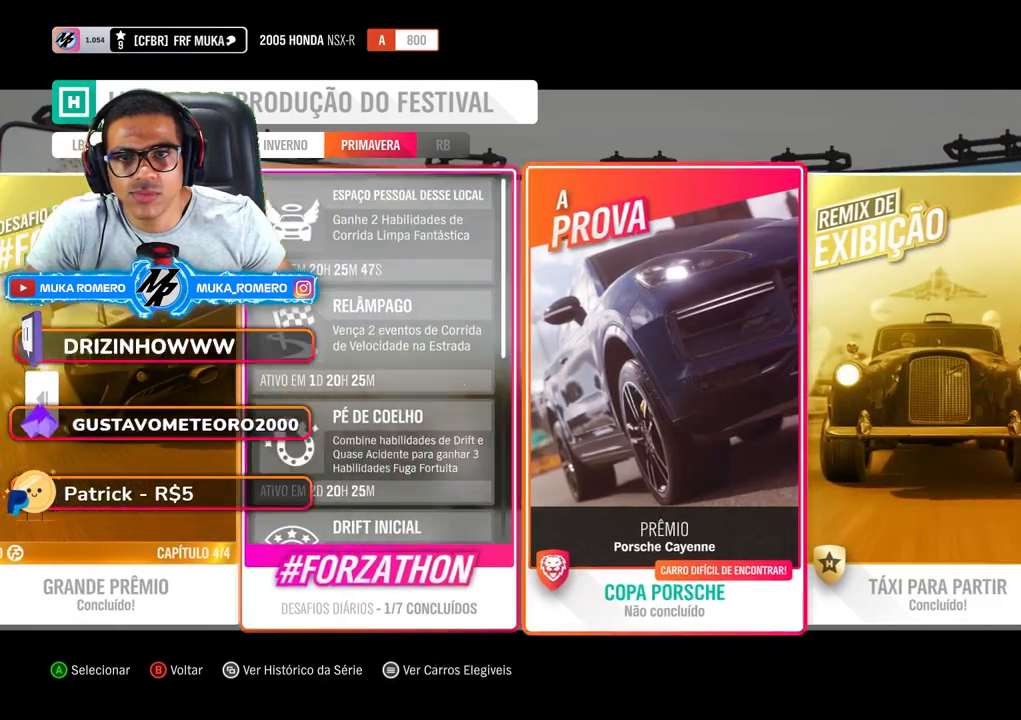
{"buttons": [], "left_stick": "center", "right_stick": "center", "button_events": [[67, "DPAD_RIGHT", "up"]]}
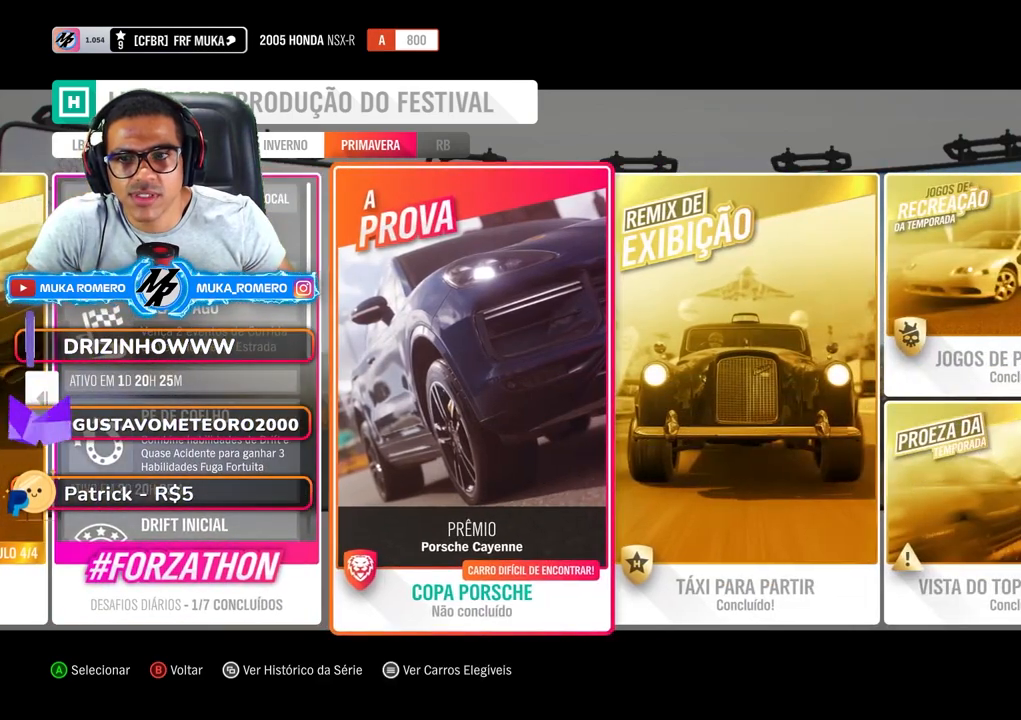
{"buttons": [], "left_stick": "center", "right_stick": "center", "button_events": []}
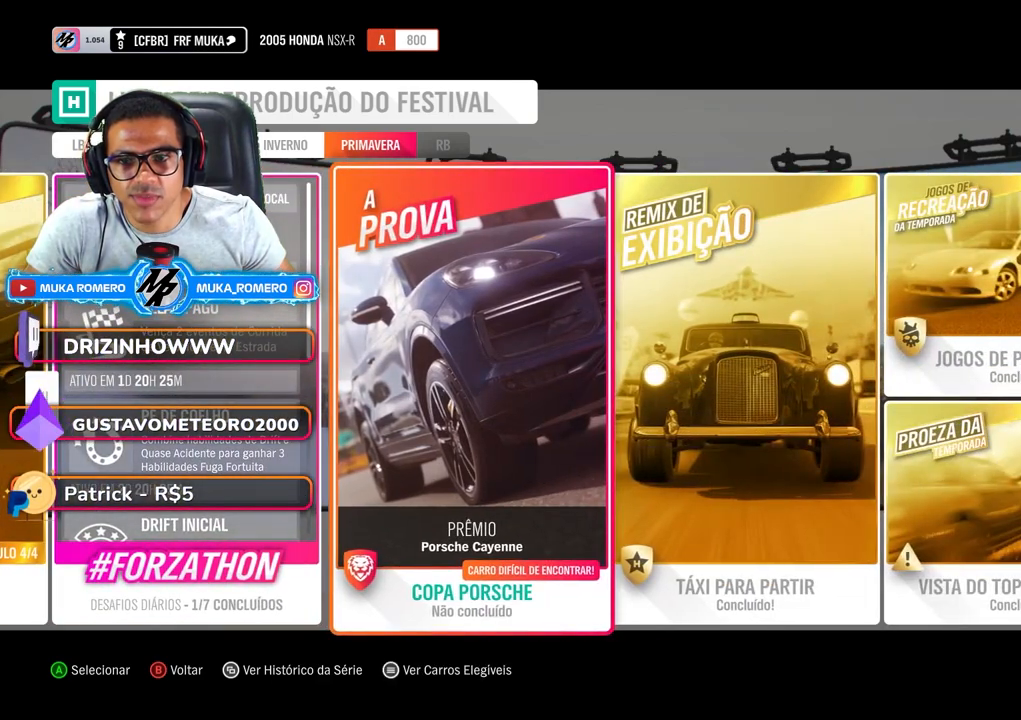
{"buttons": [], "left_stick": "center", "right_stick": "center", "button_events": [[83, "DPAD_RIGHT", "down"], [200, "DPAD_RIGHT", "up"], [333, "DPAD_RIGHT", "down"], [433, "DPAD_RIGHT", "up"]]}
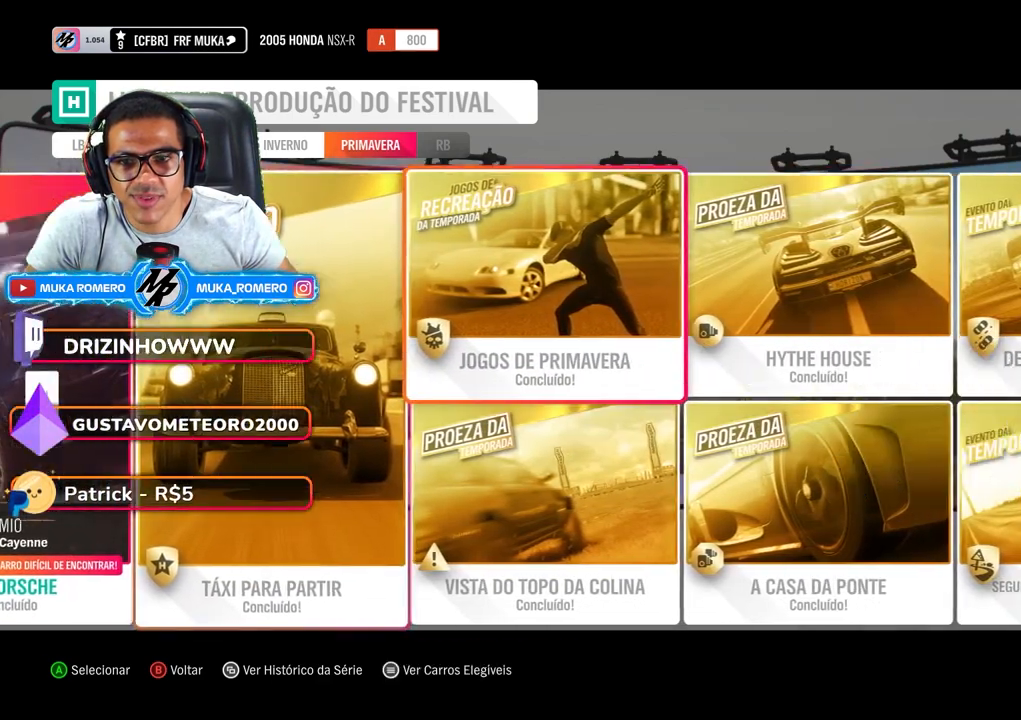
{"buttons": [], "left_stick": "center", "right_stick": "center", "button_events": [[33, "DPAD_RIGHT", "down"], [183, "DPAD_RIGHT", "up"], [383, "DPAD_RIGHT", "down"], [483, "DPAD_RIGHT", "up"]]}
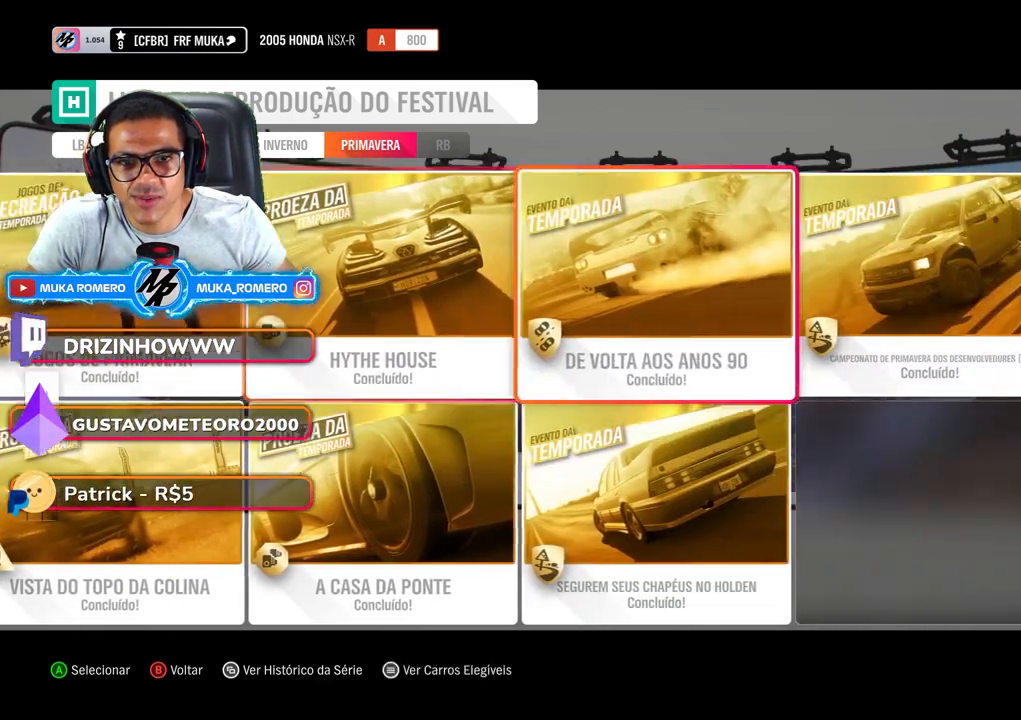
{"buttons": [], "left_stick": "center", "right_stick": "center", "button_events": [[183, "DPAD_LEFT", "down"], [267, "DPAD_LEFT", "up"], [383, "DPAD_LEFT", "down"], [467, "DPAD_LEFT", "up"]]}
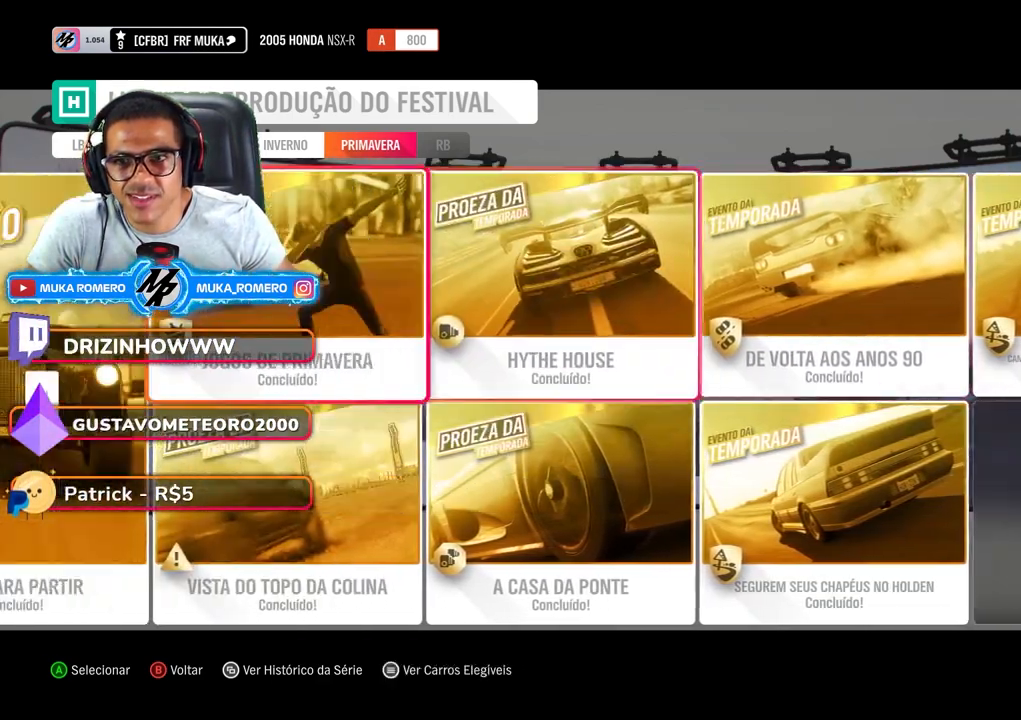
{"buttons": [], "left_stick": "center", "right_stick": "center", "button_events": [[50, "DPAD_LEFT", "down"], [133, "DPAD_LEFT", "up"], [217, "DPAD_LEFT", "down"], [283, "DPAD_LEFT", "up"]]}
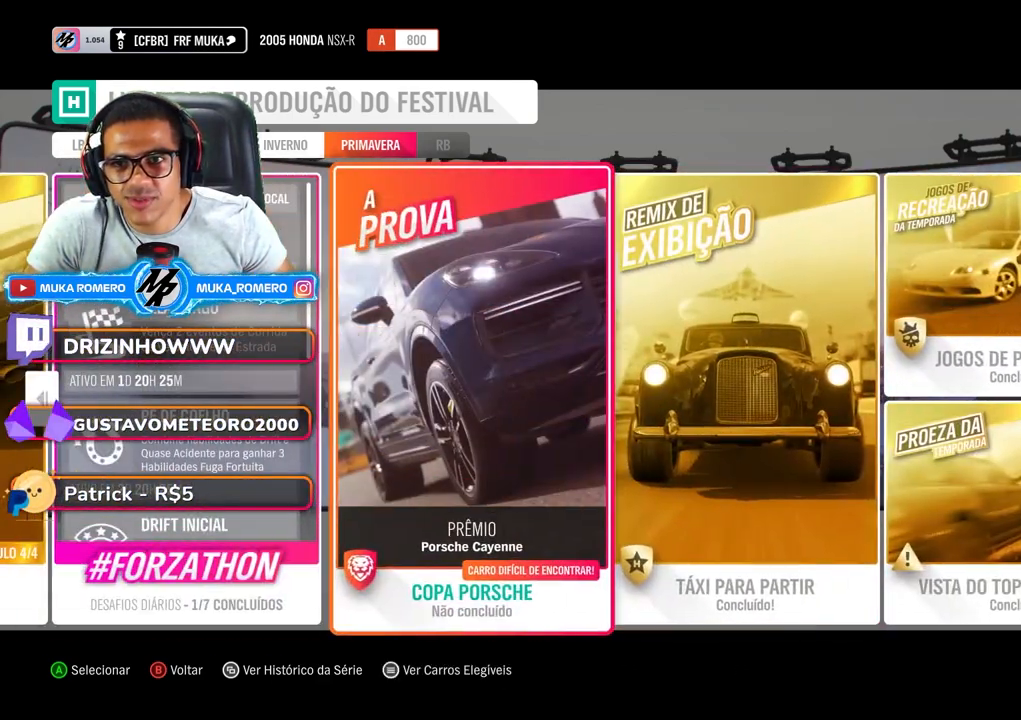
{"buttons": [], "left_stick": "center", "right_stick": "center", "button_events": []}
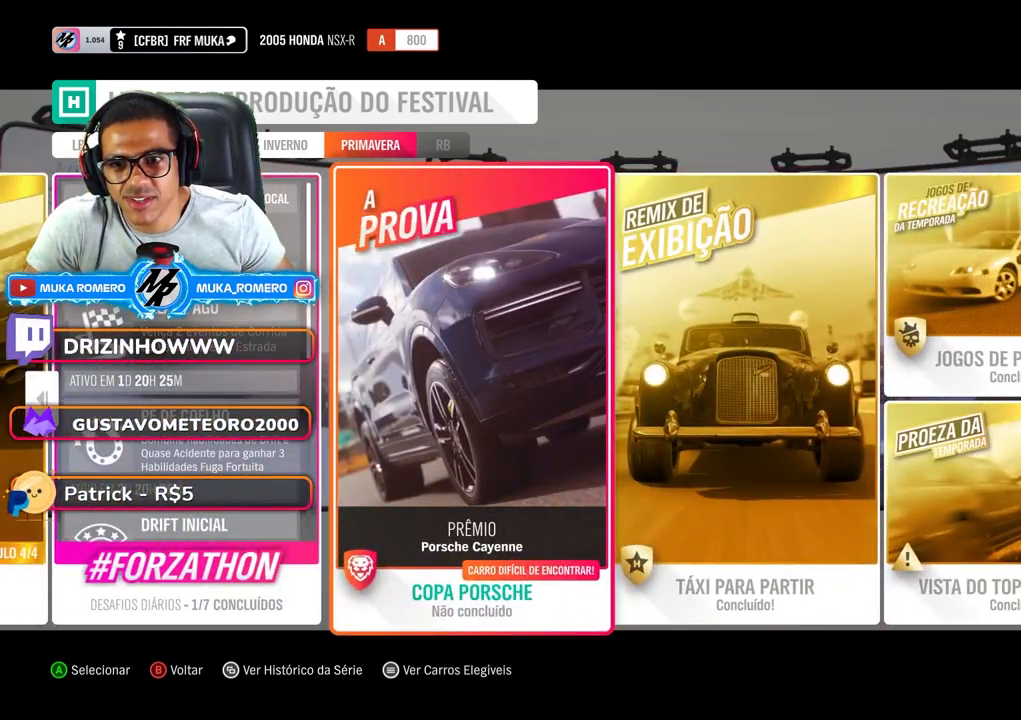
{"buttons": [], "left_stick": "center", "right_stick": "center", "button_events": []}
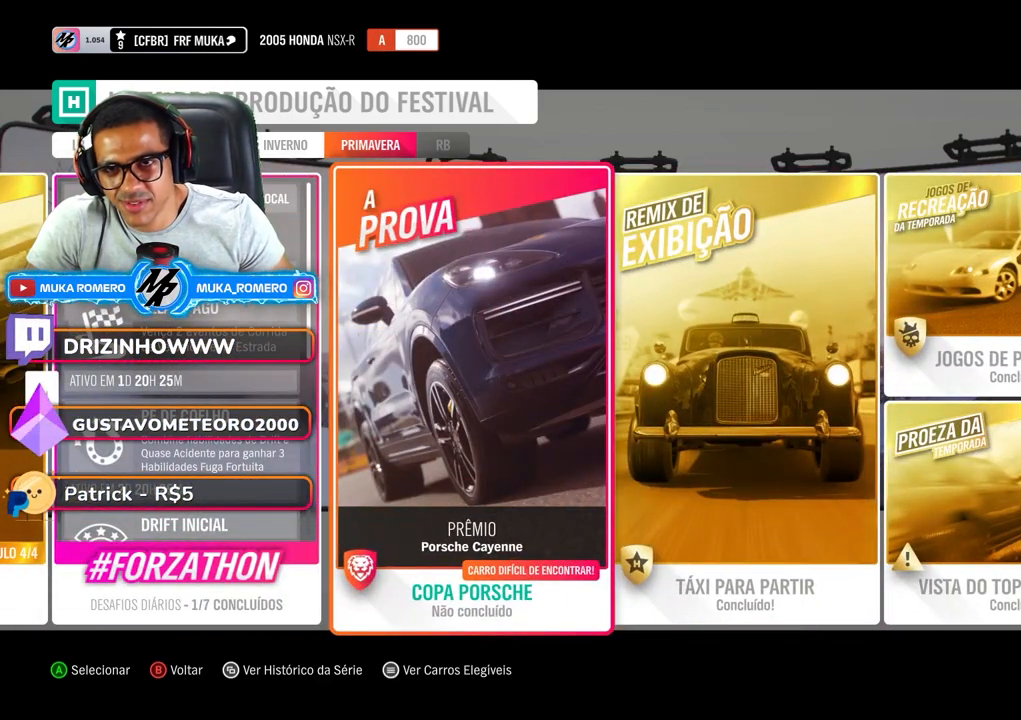
{"buttons": [], "left_stick": "center", "right_stick": "center", "button_events": []}
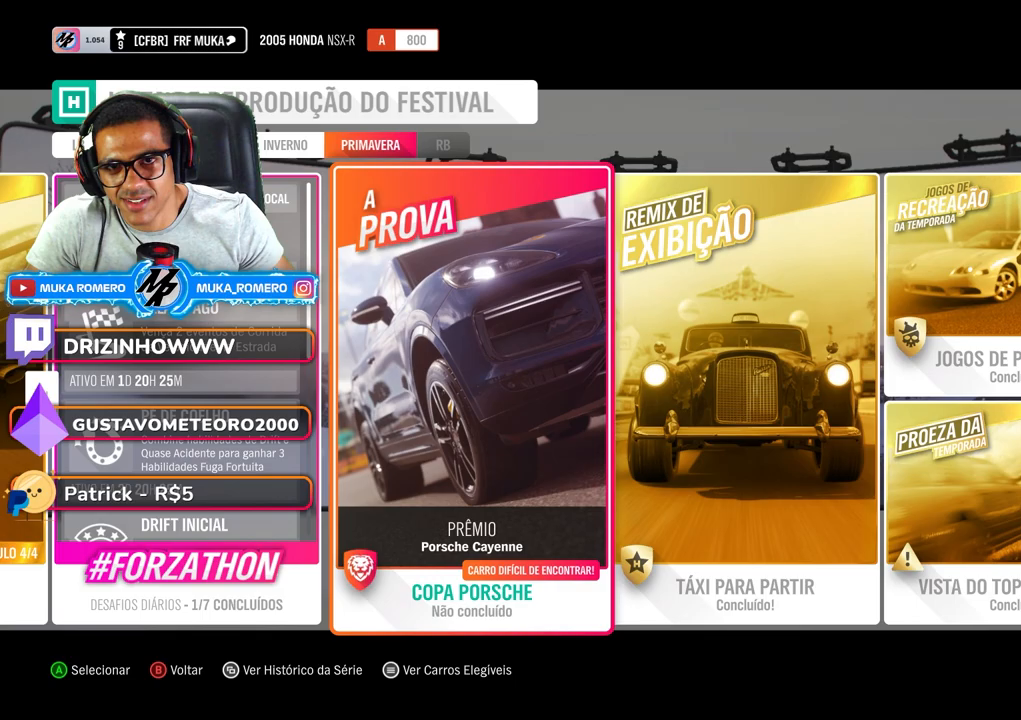
{"buttons": ["A"], "left_stick": "center", "right_stick": "center", "button_events": [[467, "A", "down"]]}
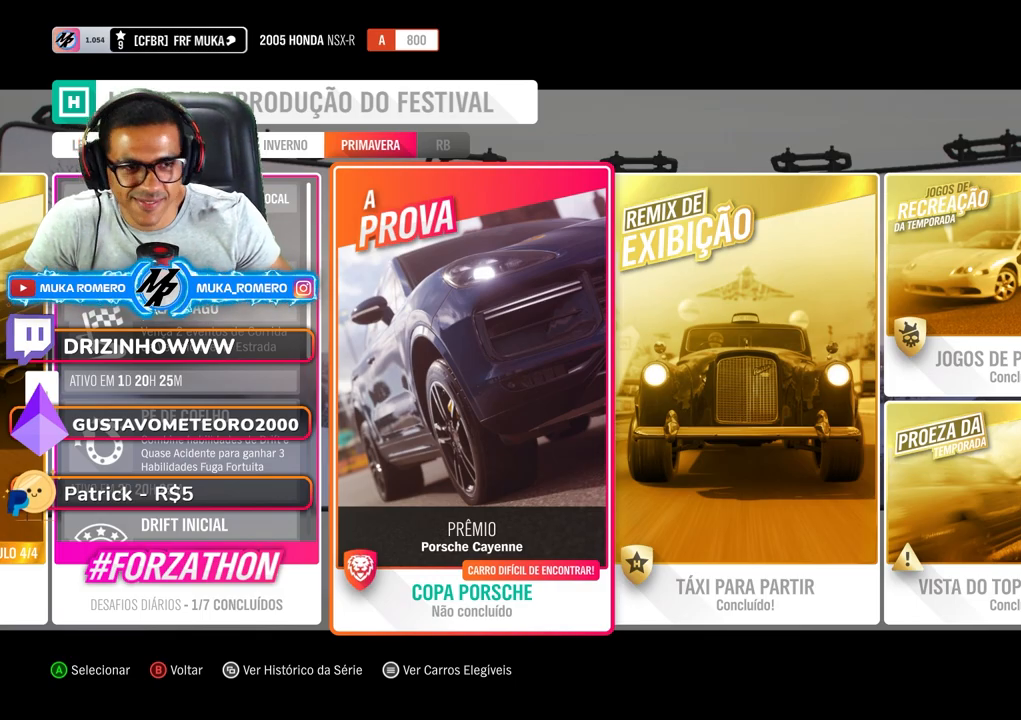
{"buttons": [], "left_stick": "center", "right_stick": "center", "button_events": [[83, "A", "up"]]}
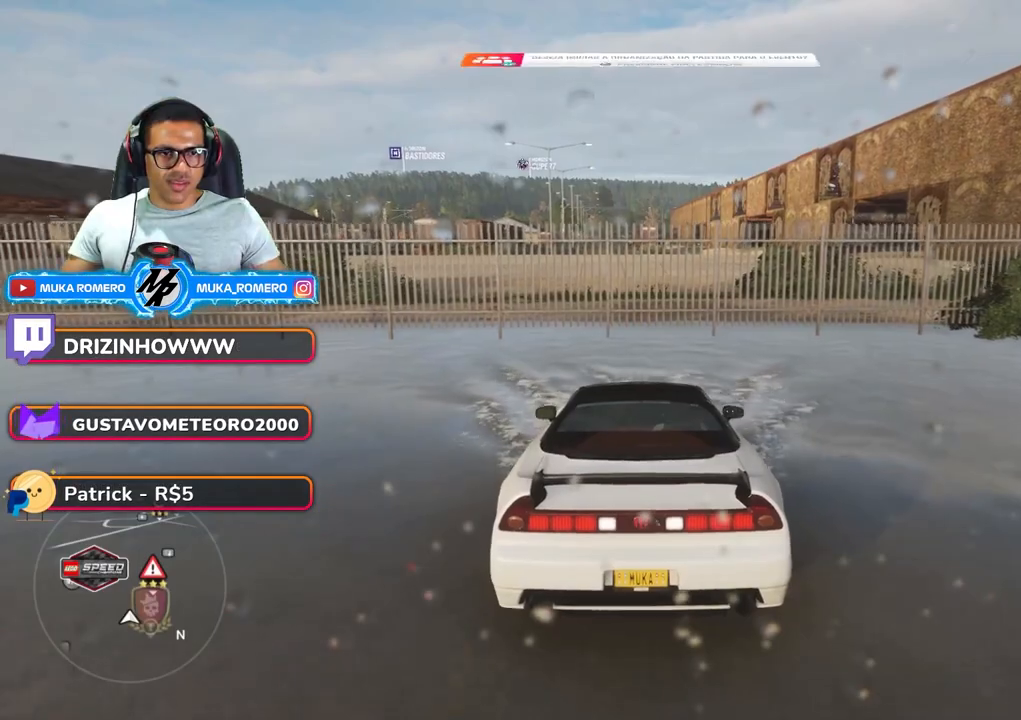
{"buttons": [], "left_stick": "center", "right_stick": "center", "button_events": []}
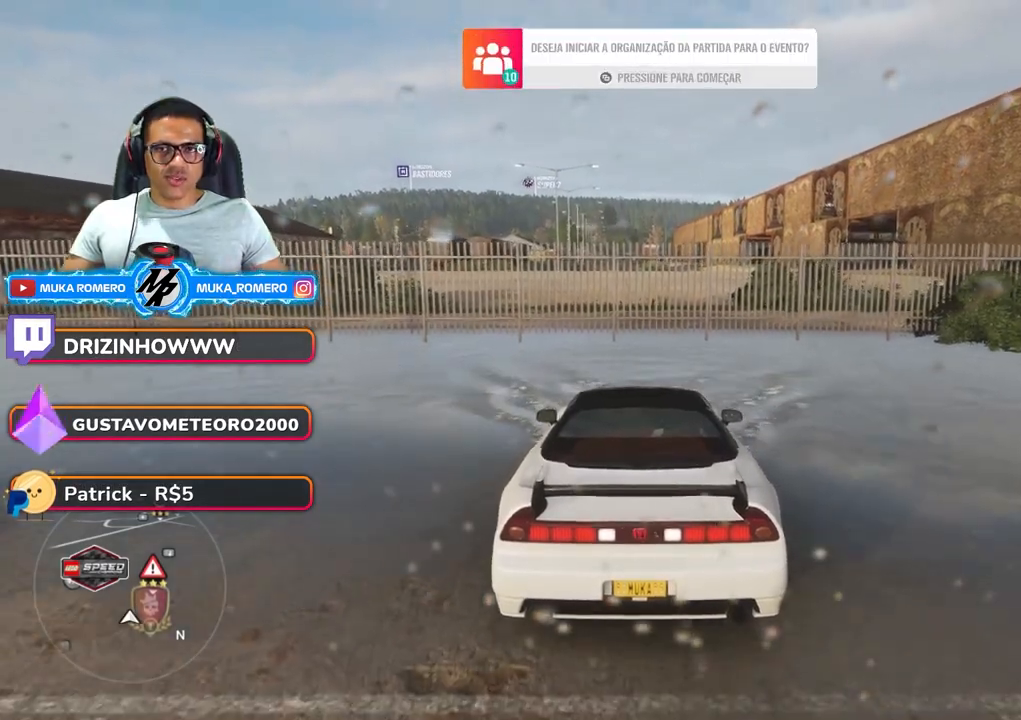
{"buttons": [], "left_stick": "center", "right_stick": "center", "button_events": []}
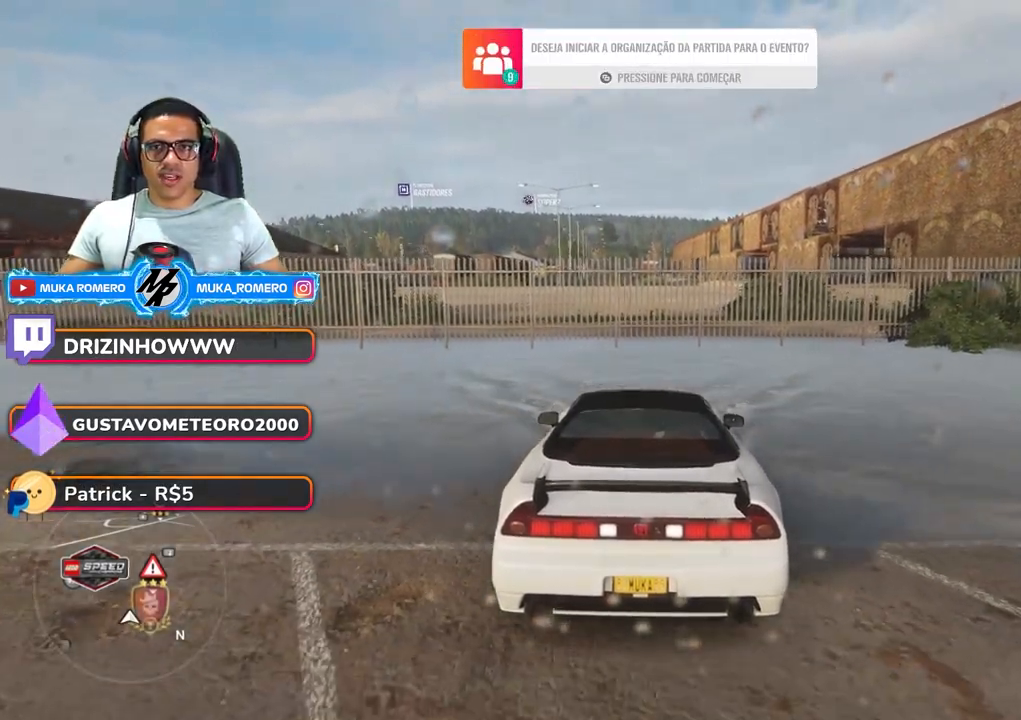
{"buttons": [], "left_stick": "center", "right_stick": "center", "button_events": []}
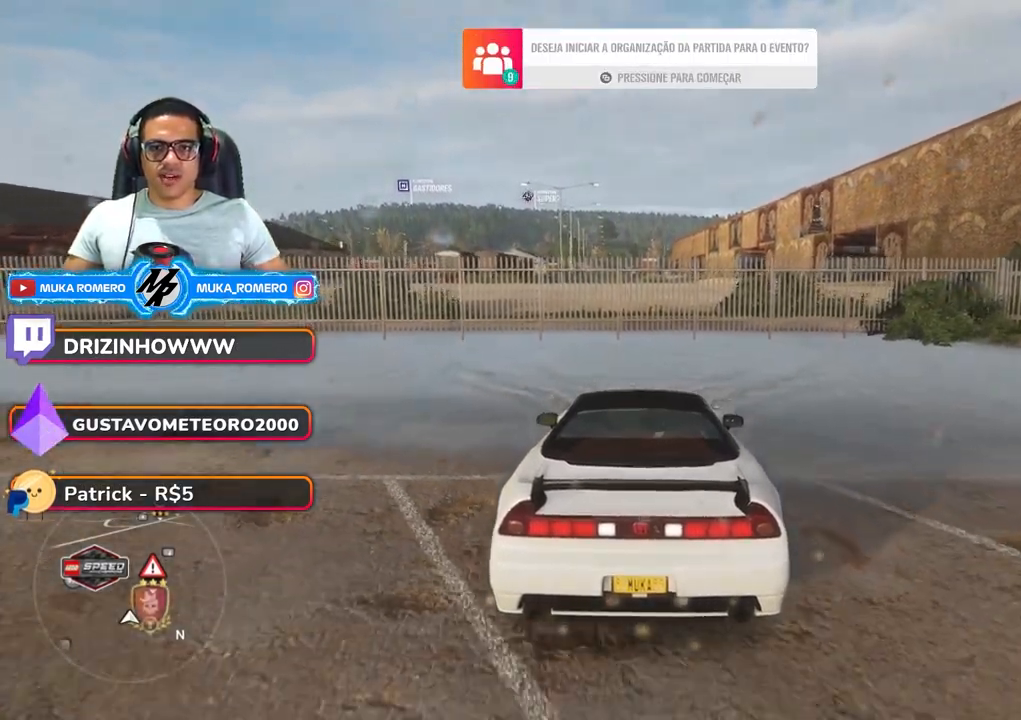
{"buttons": [], "left_stick": "center", "right_stick": "center", "button_events": []}
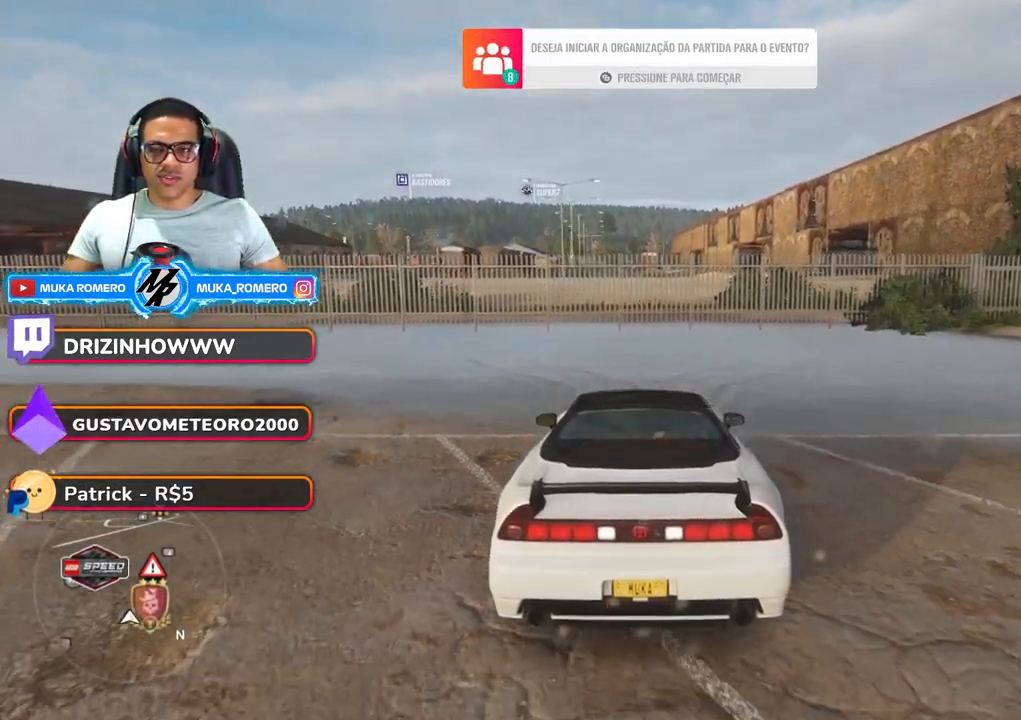
{"buttons": [], "left_stick": "center", "right_stick": "center", "button_events": [[267, "SELECT", "down"], [367, "SELECT", "up"]]}
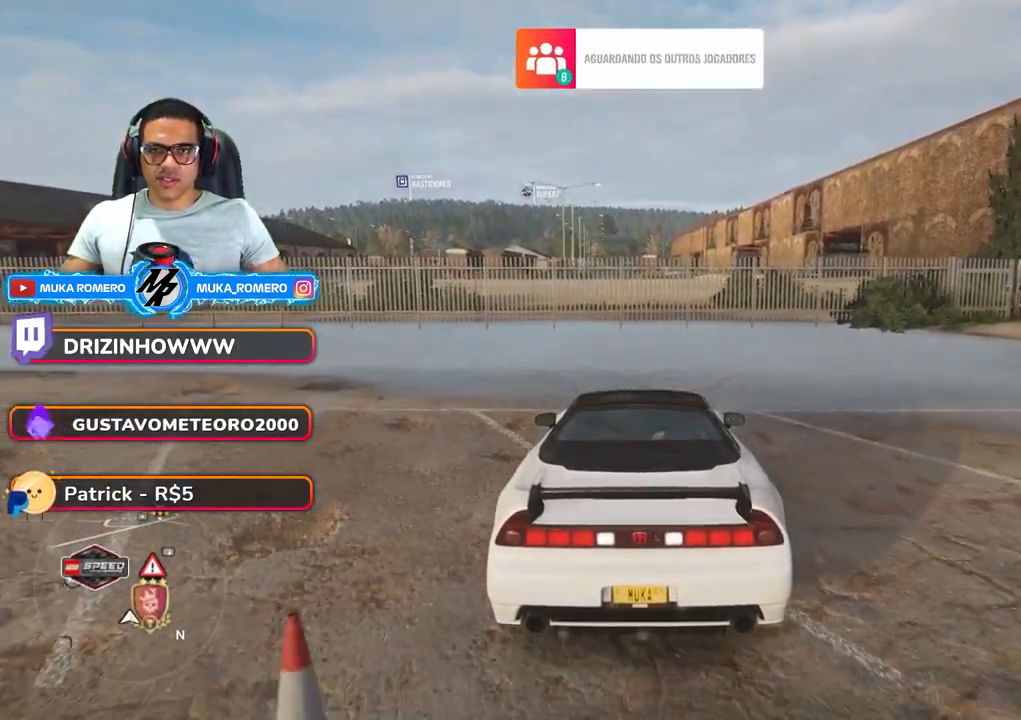
{"buttons": [], "left_stick": "center", "right_stick": "center", "button_events": []}